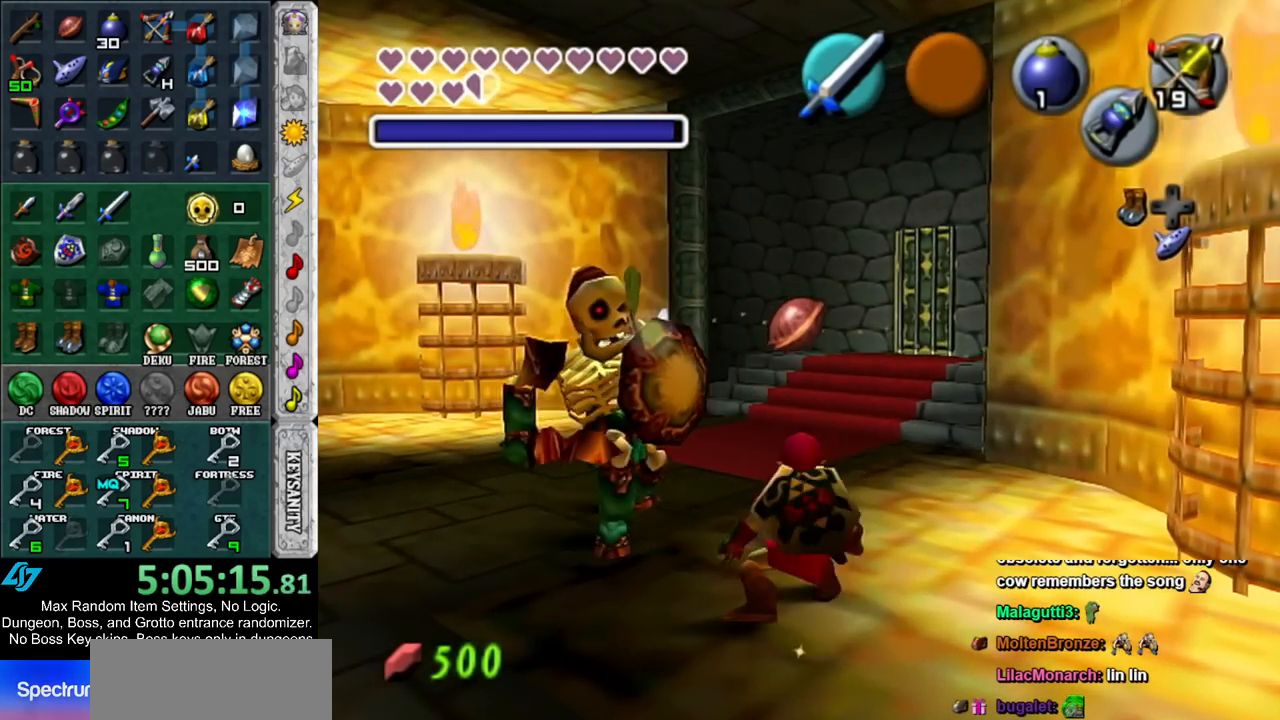
Gameplay with a controller (Nintendo layout); each line is a JSON object with the inputs held at the frame after it. "events" lists button and stick changes between this image and that frame as [ms after this image, input, new state], when the widget could be followed in between. Not read: L3 R3 START.
{"buttons": [], "left_stick": "up-right", "right_stick": "center", "events": [[183, "left_stick", "up-left"], [383, "left_stick", "up-right"]]}
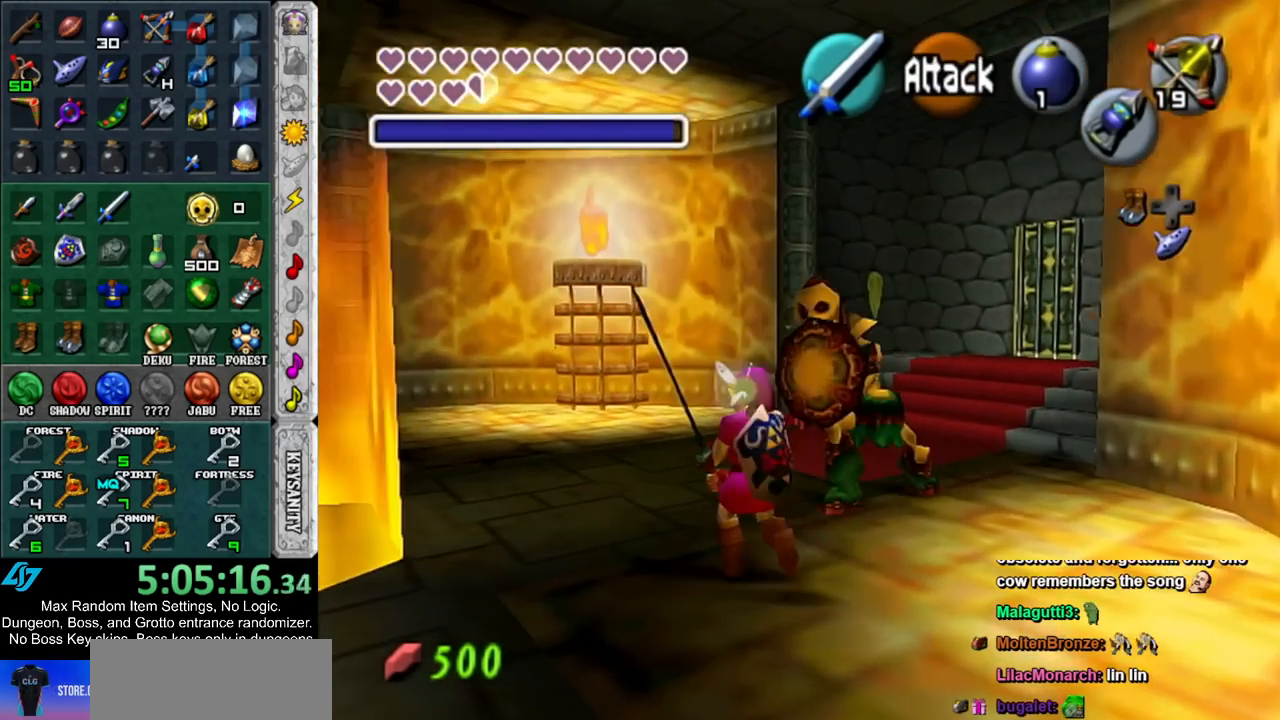
{"buttons": [], "left_stick": "down-right", "right_stick": "center", "events": [[67, "R1", "down"], [117, "left_stick", "center"], [150, "B", "down"], [283, "B", "up"], [300, "R1", "up"], [500, "left_stick", "down-right"]]}
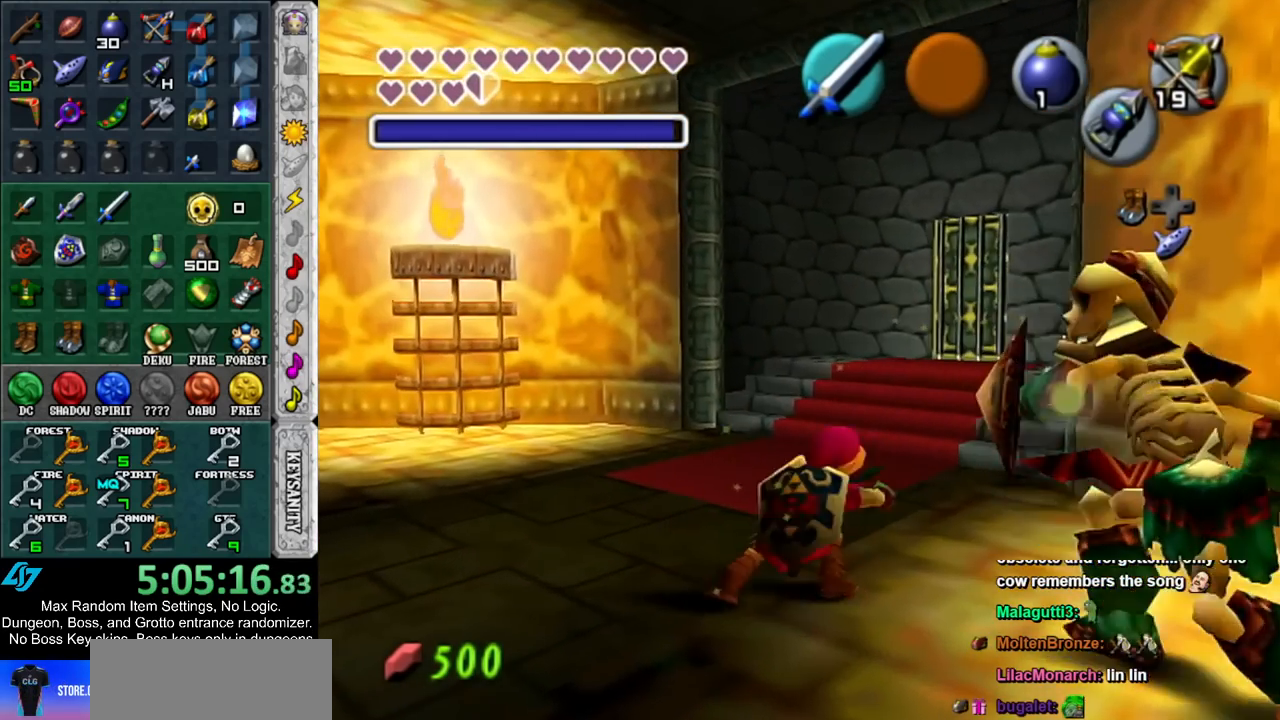
{"buttons": ["B", "R1"], "left_stick": "up-right", "right_stick": "center", "events": [[400, "R1", "down"], [433, "left_stick", "up-right"], [500, "B", "down"]]}
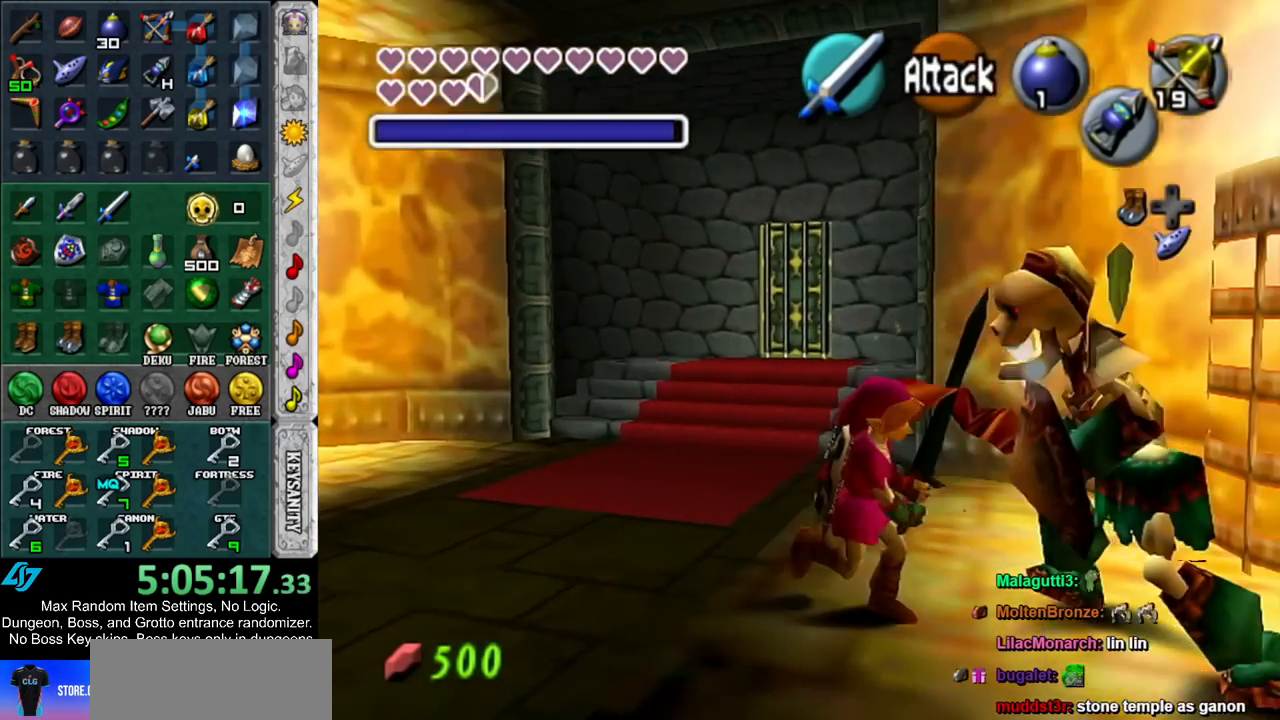
{"buttons": [], "left_stick": "center", "right_stick": "center", "events": [[67, "left_stick", "center"], [117, "B", "up"], [150, "R1", "up"]]}
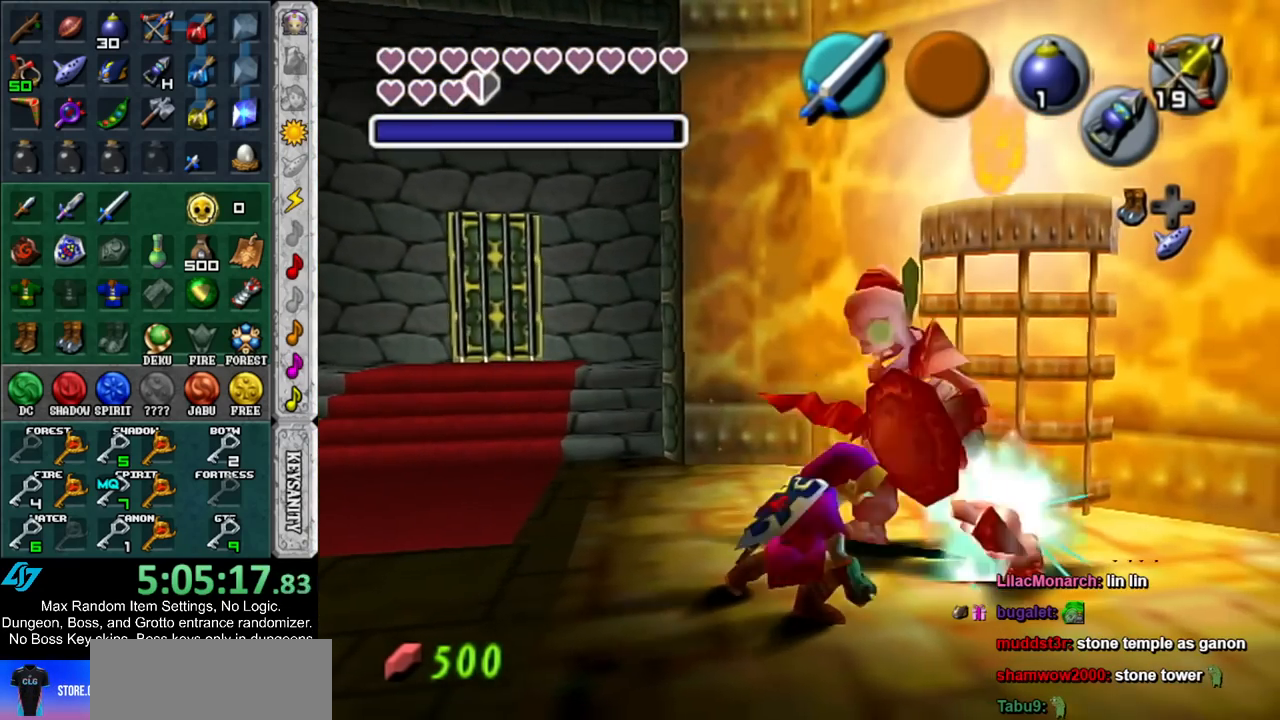
{"buttons": ["B", "R1"], "left_stick": "center", "right_stick": "center", "events": [[283, "left_stick", "up-right"], [433, "R1", "down"], [433, "left_stick", "center"], [500, "B", "down"]]}
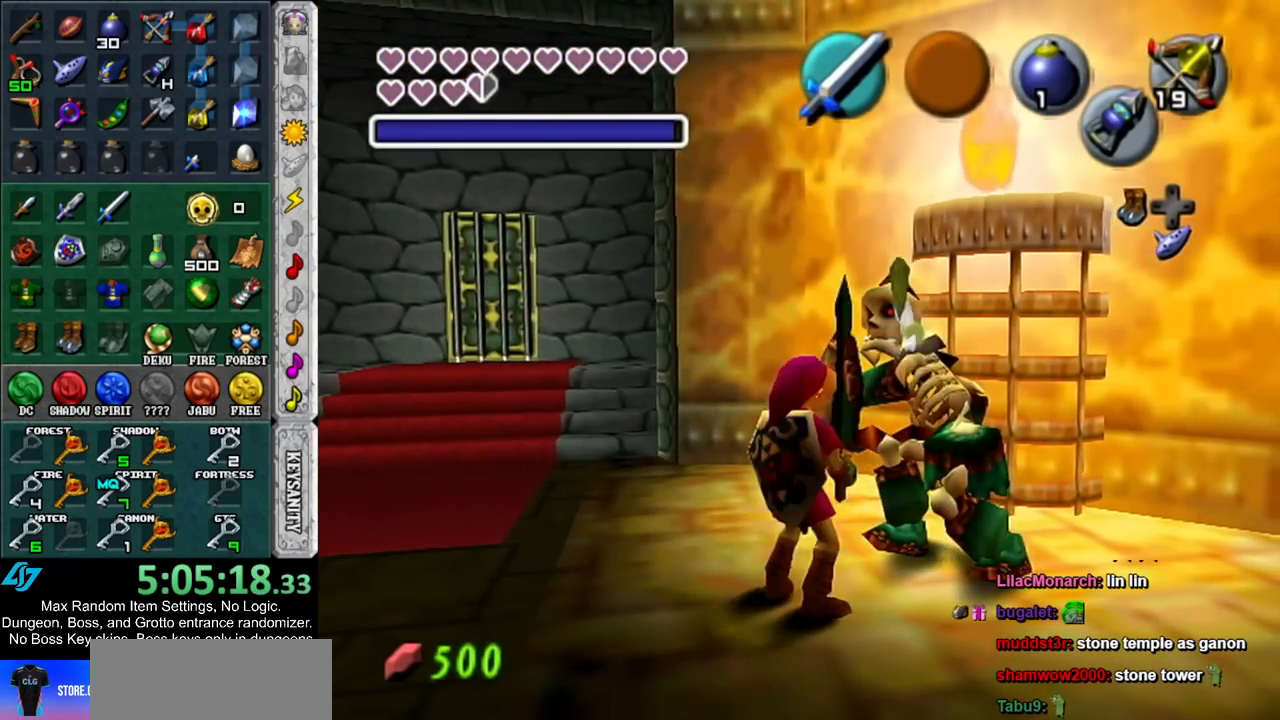
{"buttons": [], "left_stick": "center", "right_stick": "center", "events": [[150, "B", "up"], [183, "R1", "up"]]}
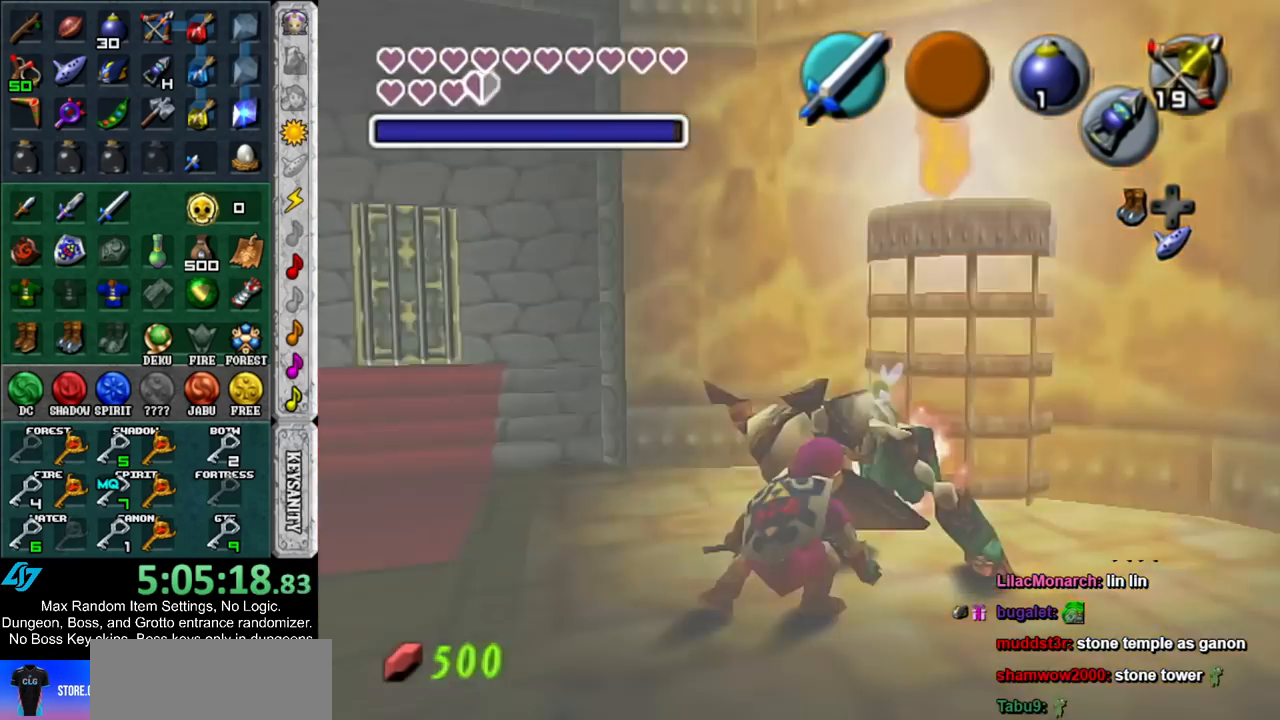
{"buttons": ["A"], "left_stick": "up-left", "right_stick": "center", "events": [[133, "left_stick", "up-left"], [433, "A", "down"]]}
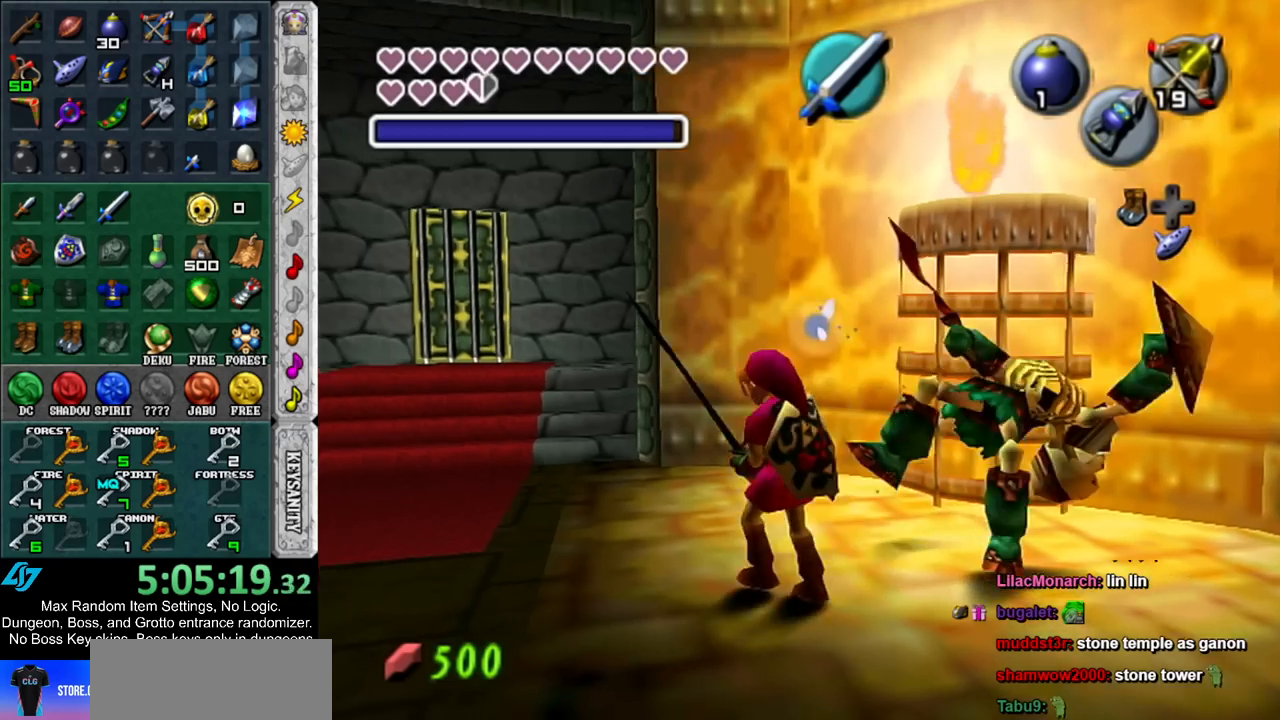
{"buttons": [], "left_stick": "up", "right_stick": "center", "events": [[67, "A", "up"], [133, "A", "down"], [283, "A", "up"], [417, "left_stick", "up"]]}
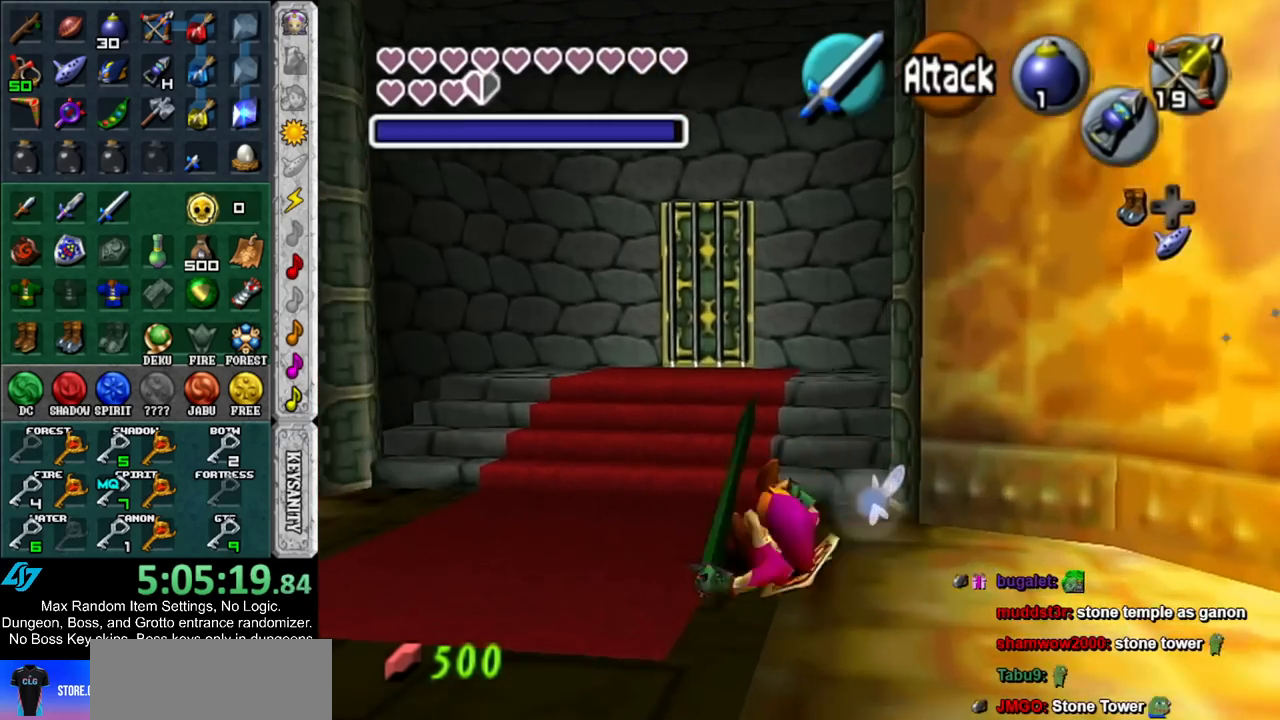
{"buttons": [], "left_stick": "up", "right_stick": "center", "events": []}
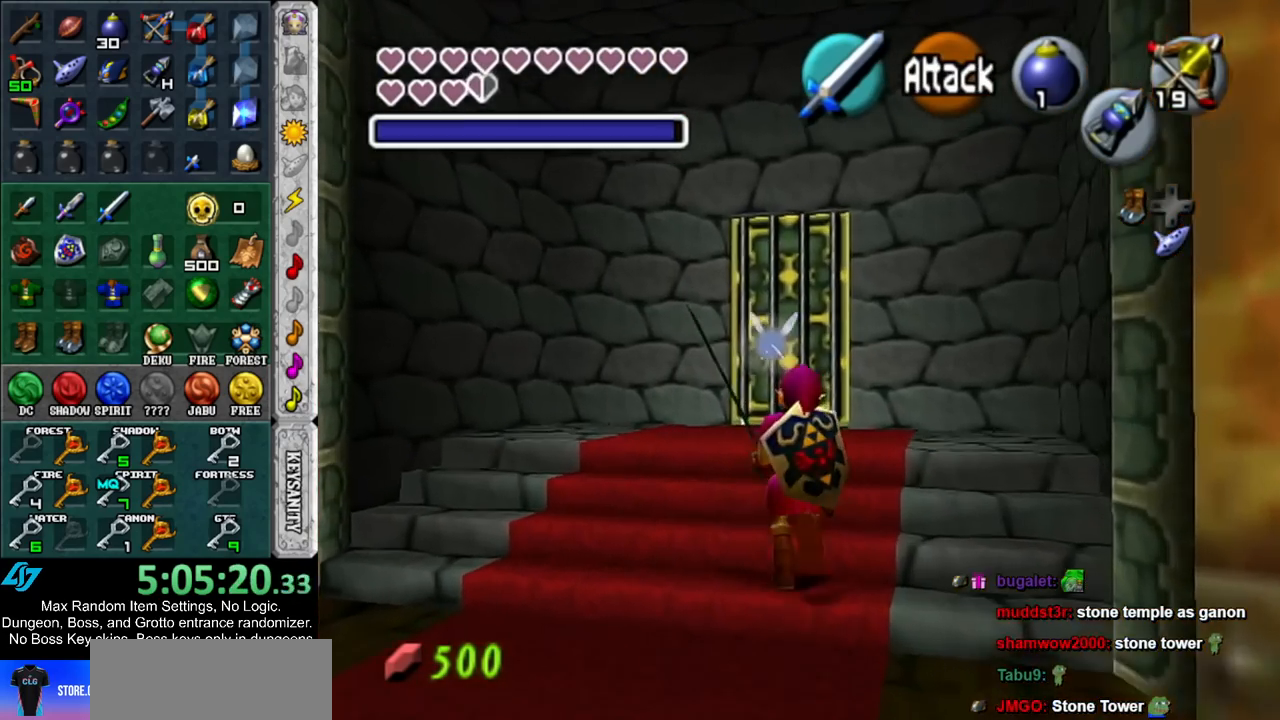
{"buttons": [], "left_stick": "up", "right_stick": "center", "events": []}
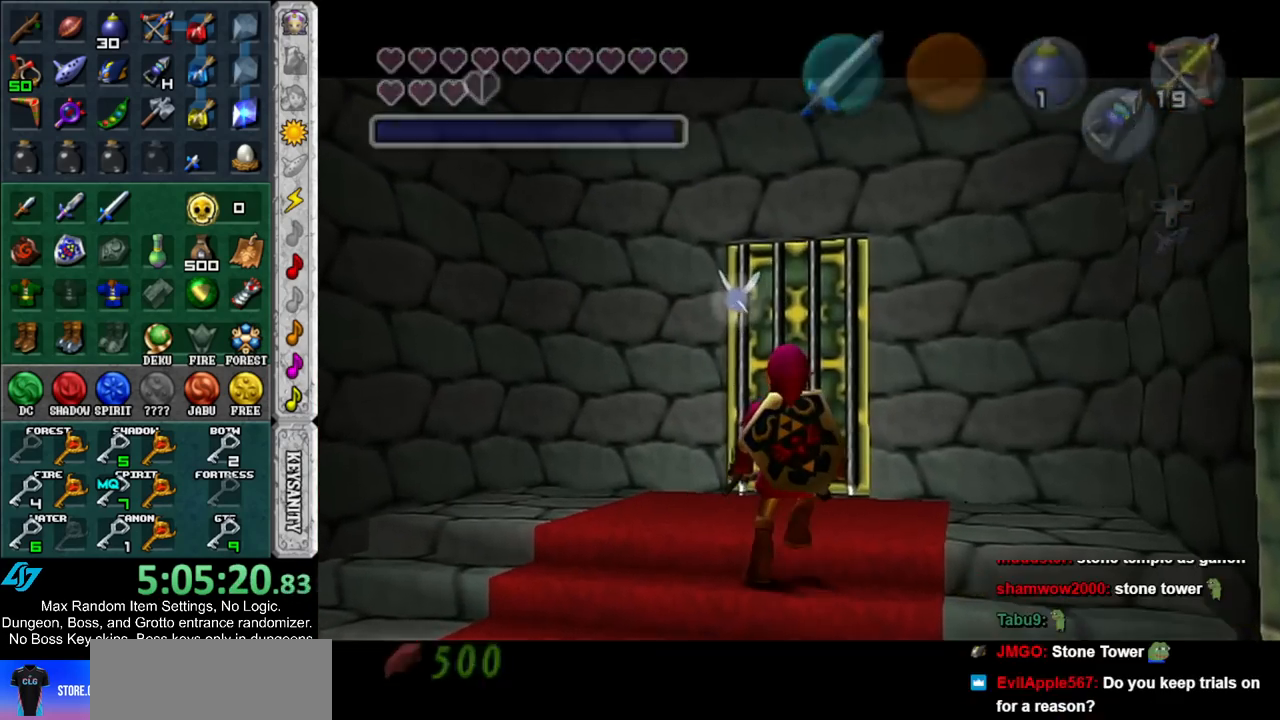
{"buttons": [], "left_stick": "up", "right_stick": "center", "events": []}
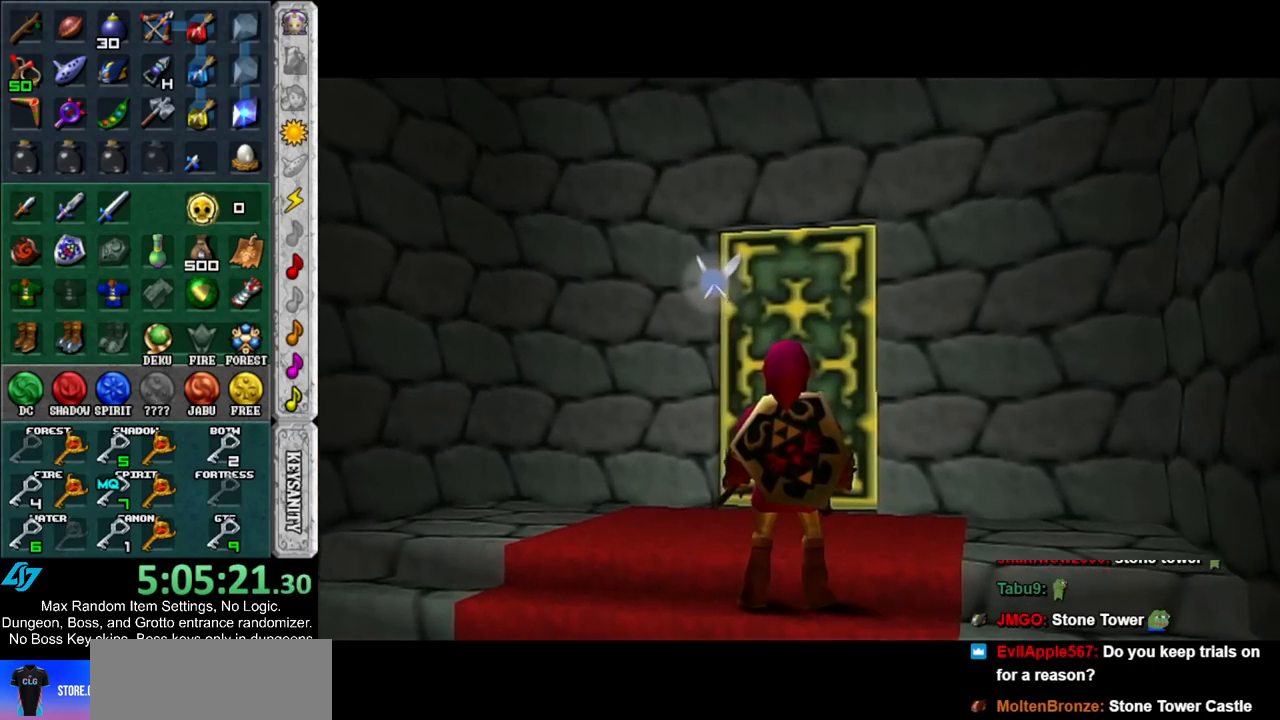
{"buttons": [], "left_stick": "up", "right_stick": "center", "events": []}
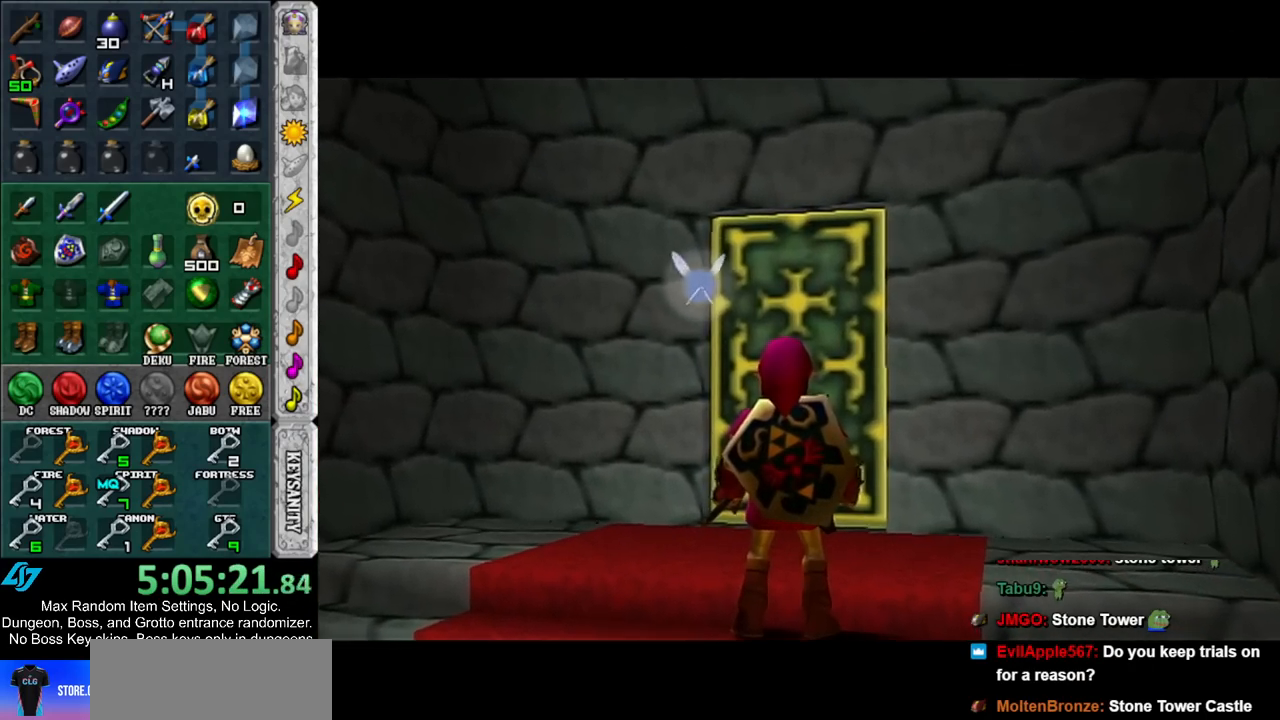
{"buttons": [], "left_stick": "up", "right_stick": "center", "events": []}
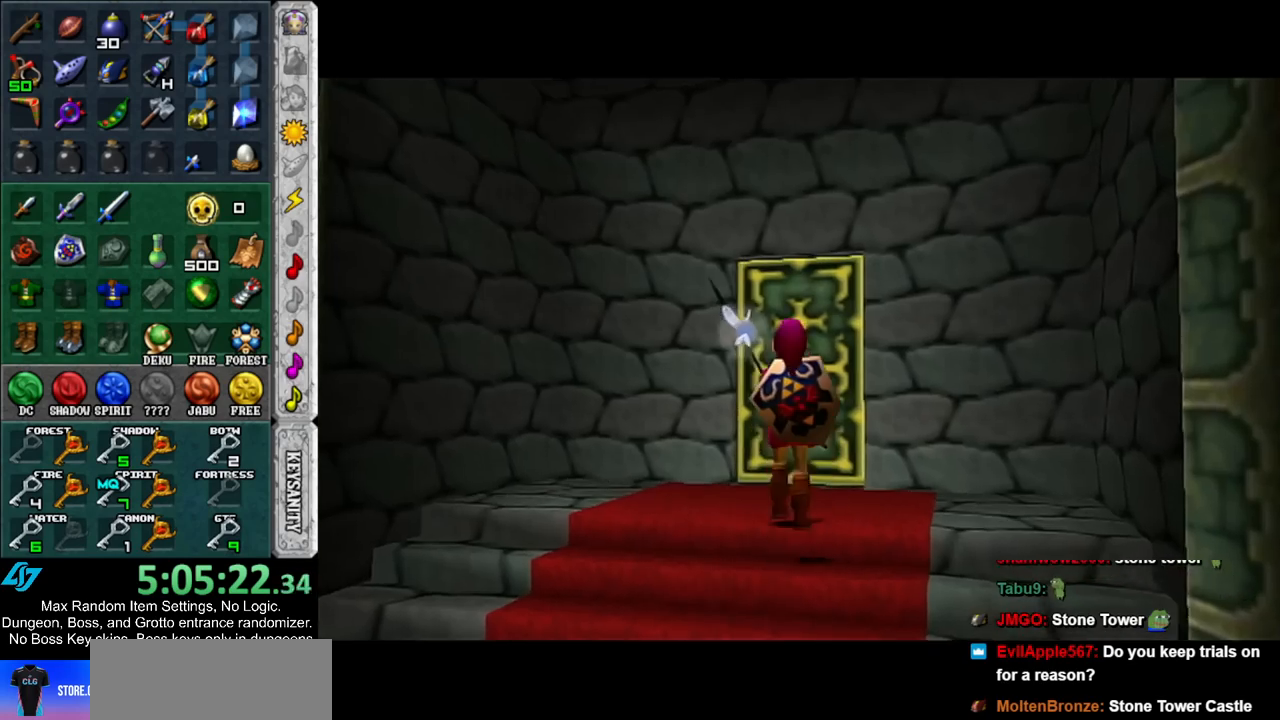
{"buttons": ["A"], "left_stick": "center", "right_stick": "center", "events": [[317, "A", "down"], [350, "left_stick", "center"], [400, "A", "up"], [467, "A", "down"]]}
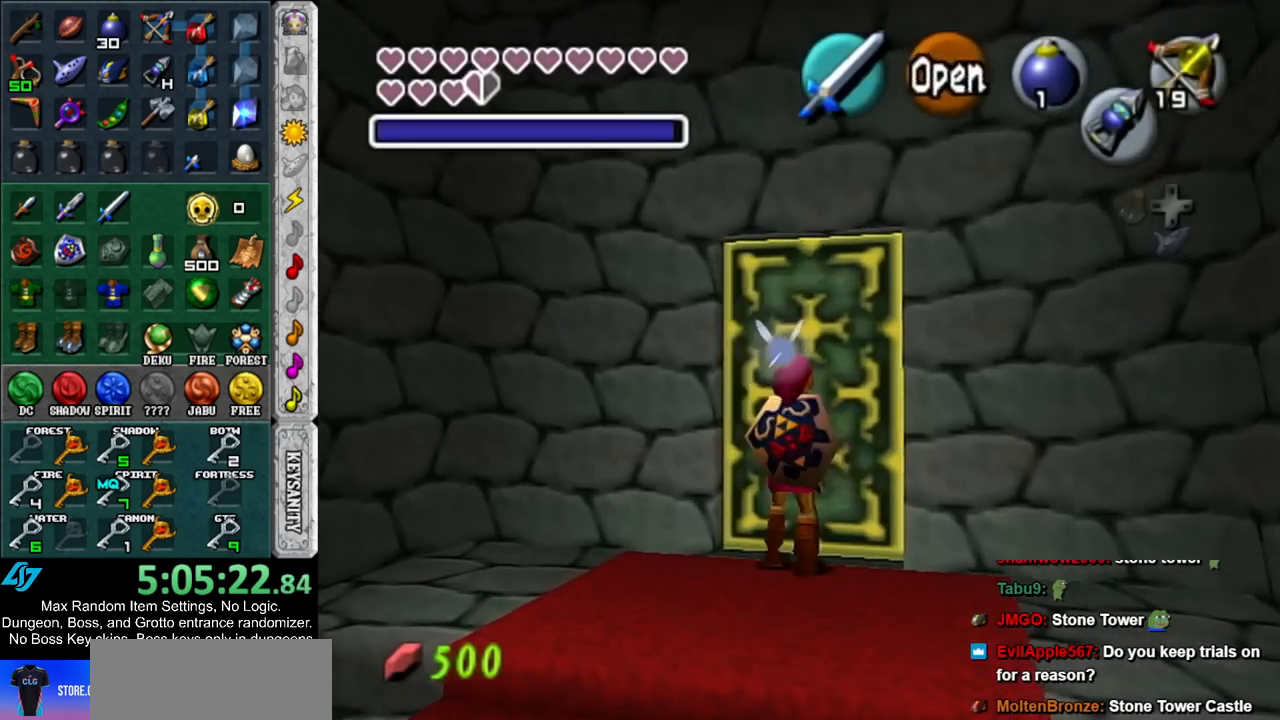
{"buttons": [], "left_stick": "up", "right_stick": "center", "events": [[33, "A", "up"], [133, "A", "down"], [183, "A", "up"], [283, "A", "down"], [333, "A", "up"], [367, "left_stick", "up"]]}
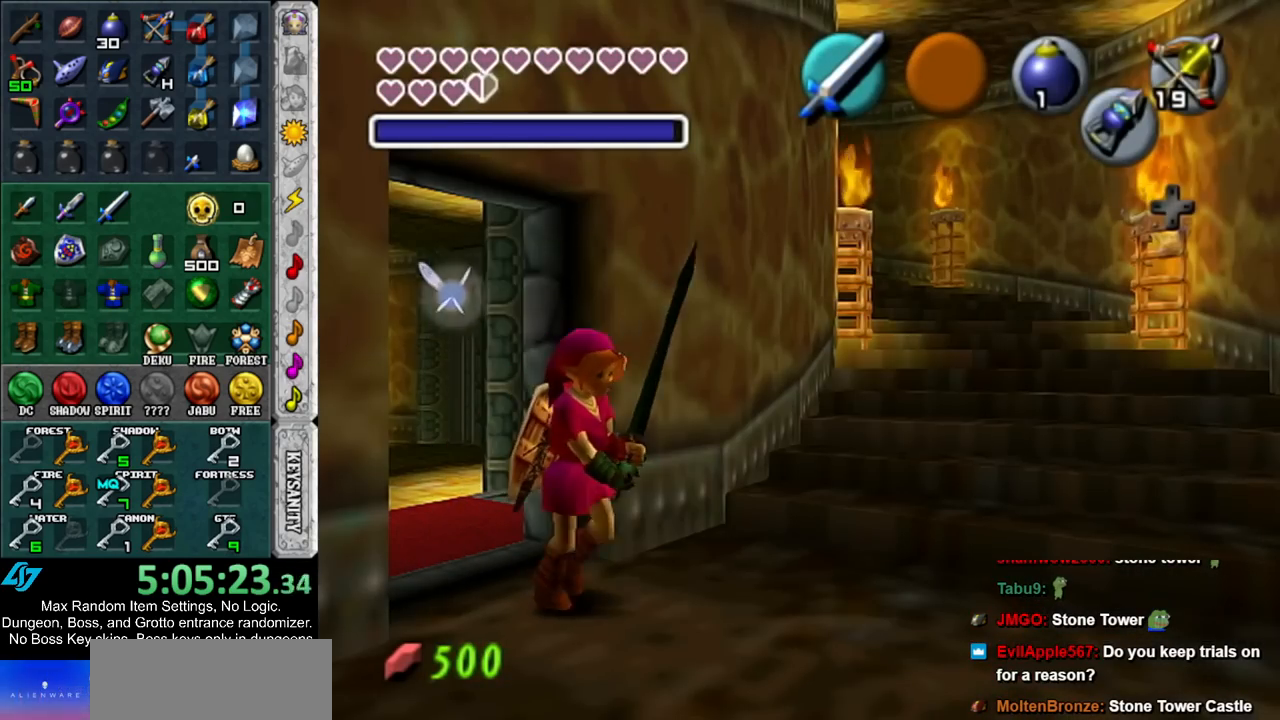
{"buttons": [], "left_stick": "up", "right_stick": "center", "events": []}
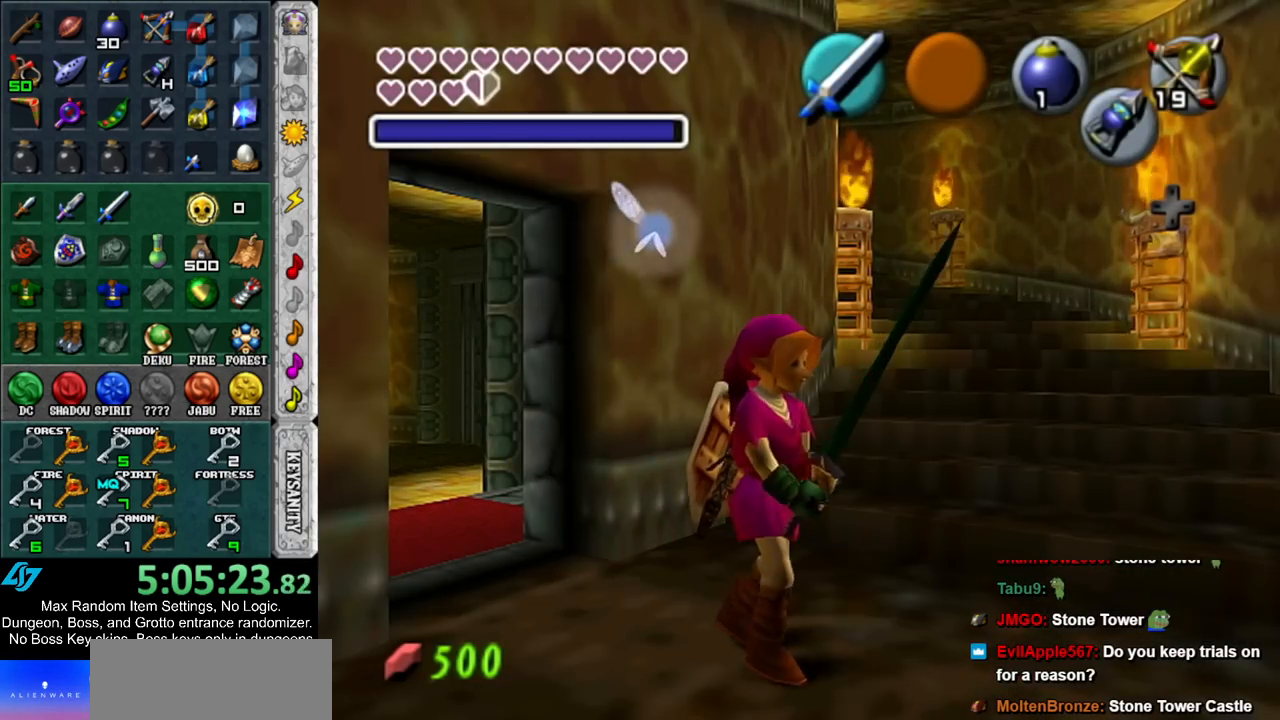
{"buttons": [], "left_stick": "up", "right_stick": "center", "events": []}
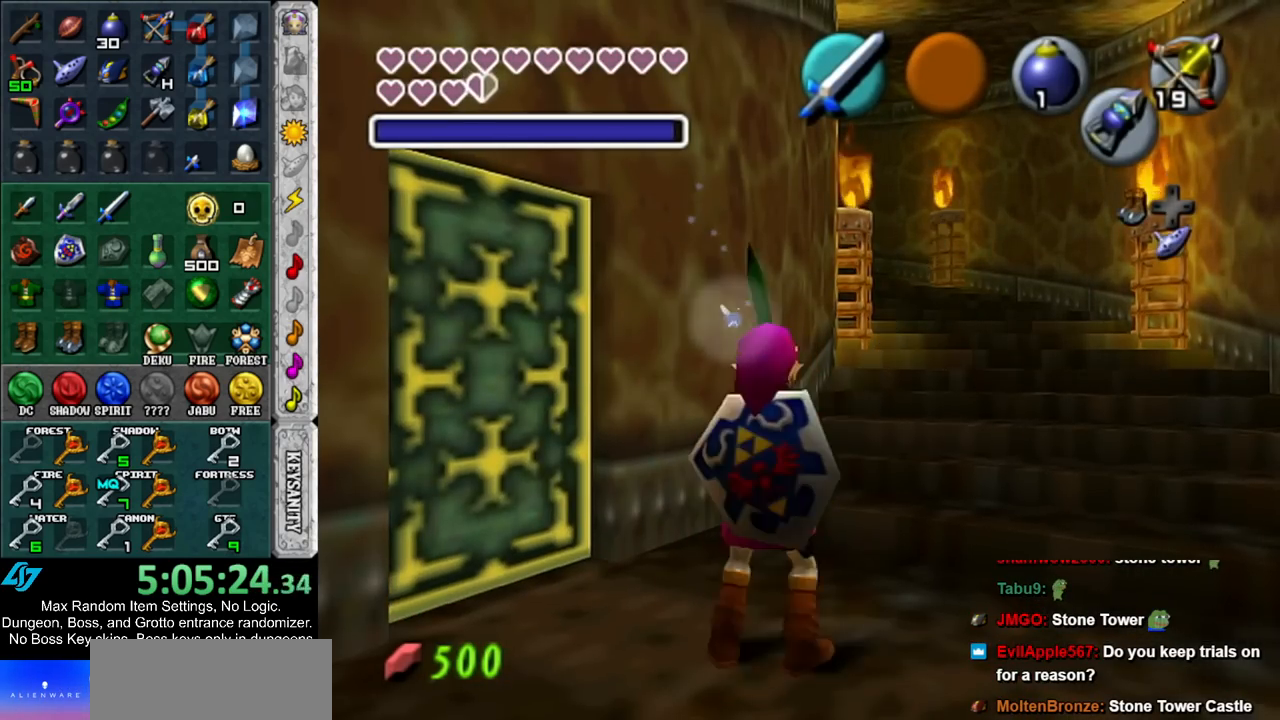
{"buttons": [], "left_stick": "up", "right_stick": "center", "events": [[117, "A", "down"], [250, "A", "up"], [317, "A", "down"], [433, "A", "up"]]}
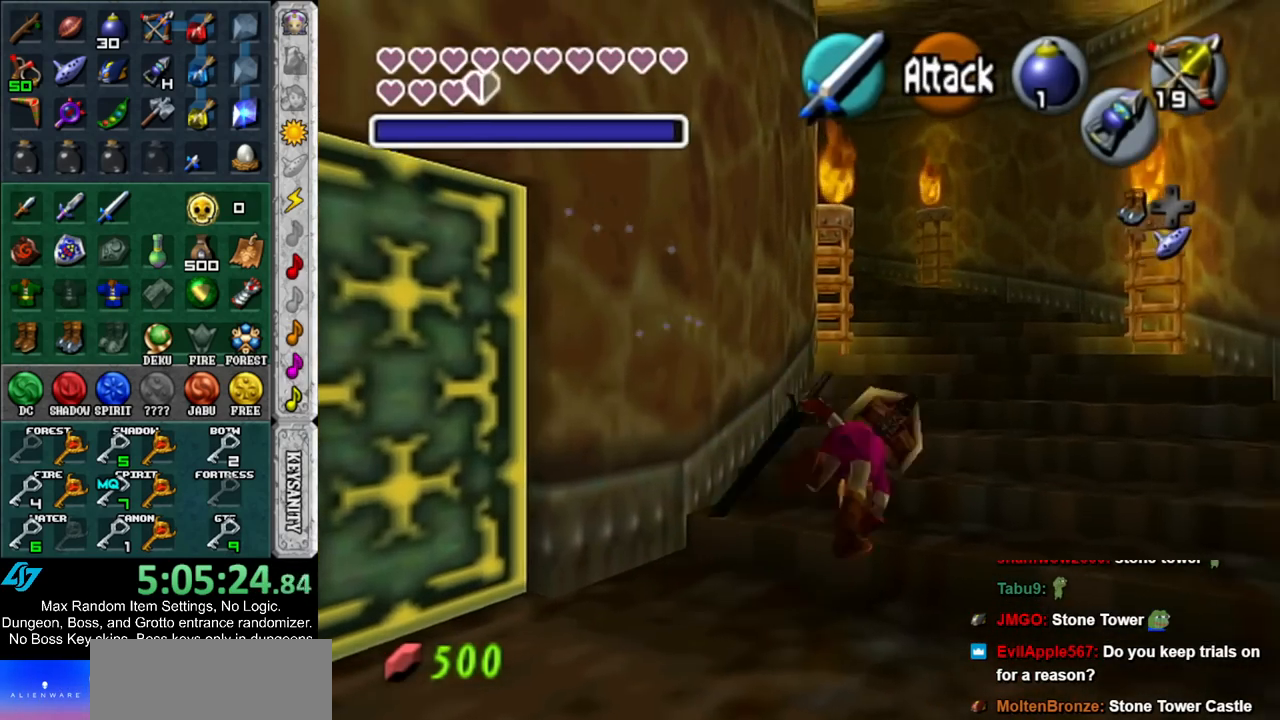
{"buttons": ["A"], "left_stick": "up", "right_stick": "center", "events": [[500, "A", "down"]]}
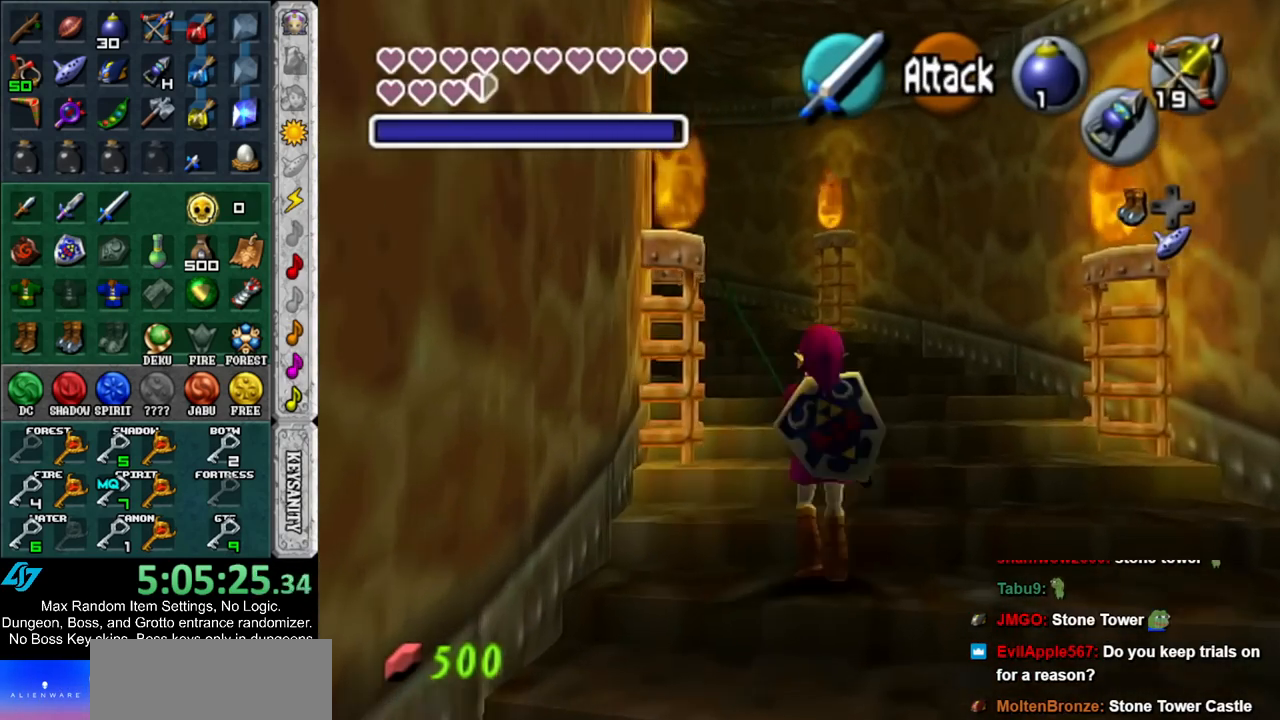
{"buttons": [], "left_stick": "up", "right_stick": "center", "events": [[167, "A", "up"]]}
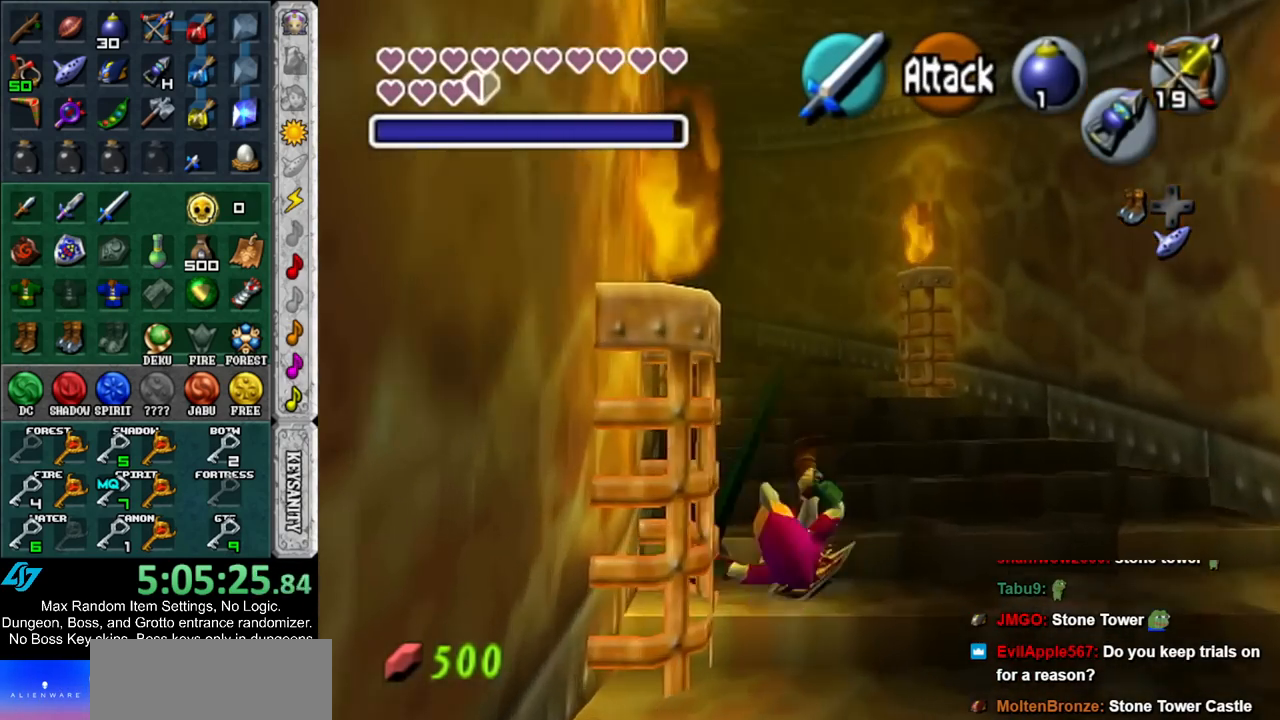
{"buttons": [], "left_stick": "up", "right_stick": "center", "events": [[283, "A", "down"], [467, "A", "up"]]}
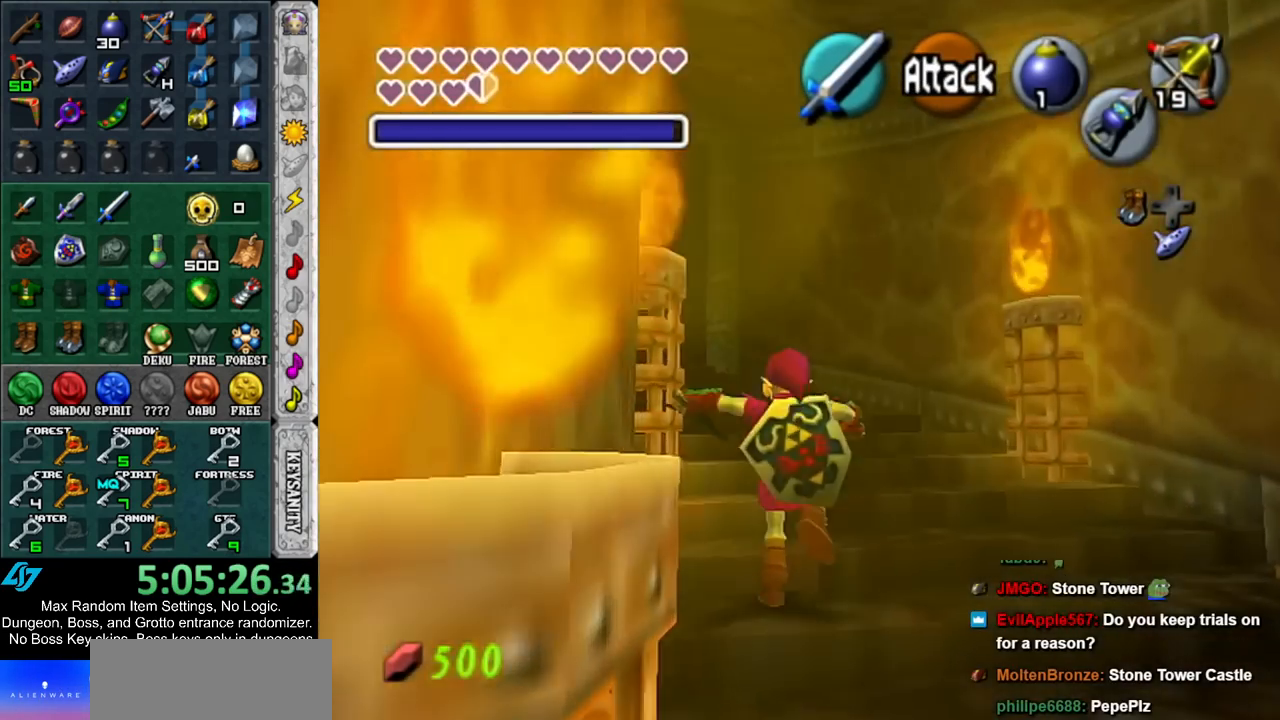
{"buttons": [], "left_stick": "up-left", "right_stick": "center", "events": [[283, "left_stick", "up-left"]]}
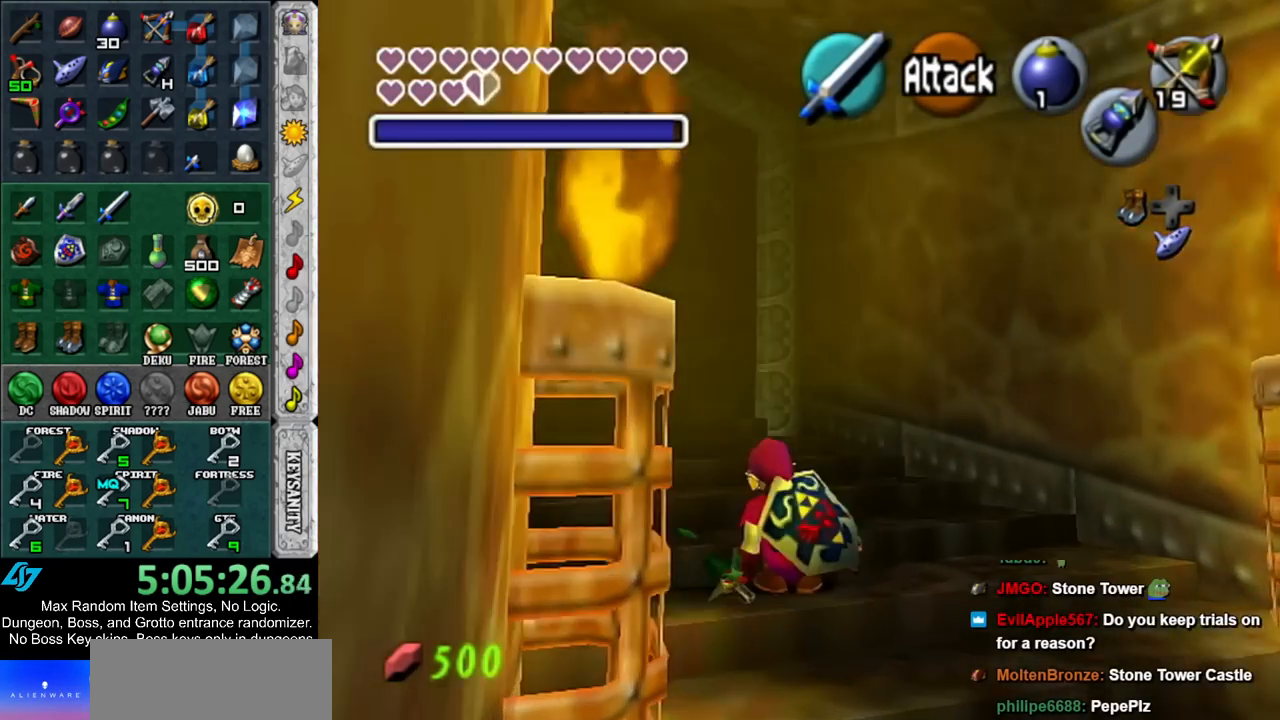
{"buttons": [], "left_stick": "up", "right_stick": "center", "events": [[100, "A", "down"], [133, "L1", "down"], [183, "left_stick", "up"], [217, "A", "up"], [400, "L1", "up"]]}
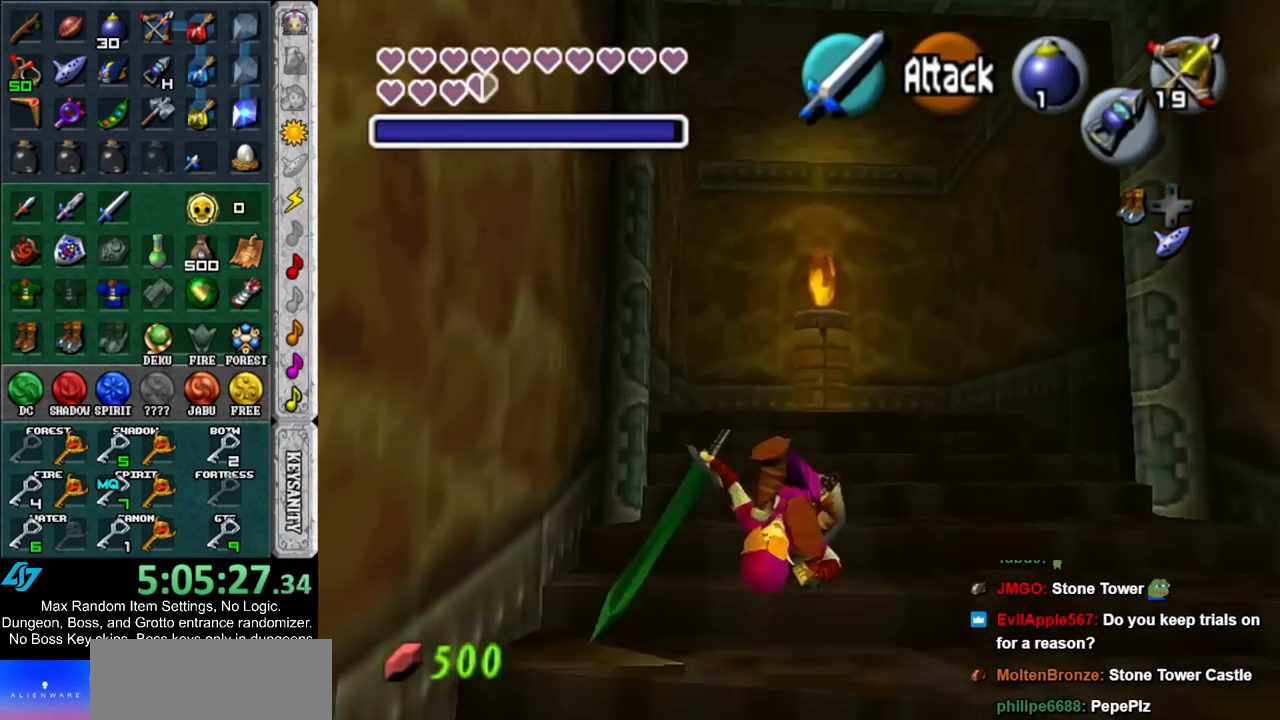
{"buttons": ["L1"], "left_stick": "up", "right_stick": "center", "events": [[317, "A", "down"], [450, "L1", "down"], [467, "A", "up"]]}
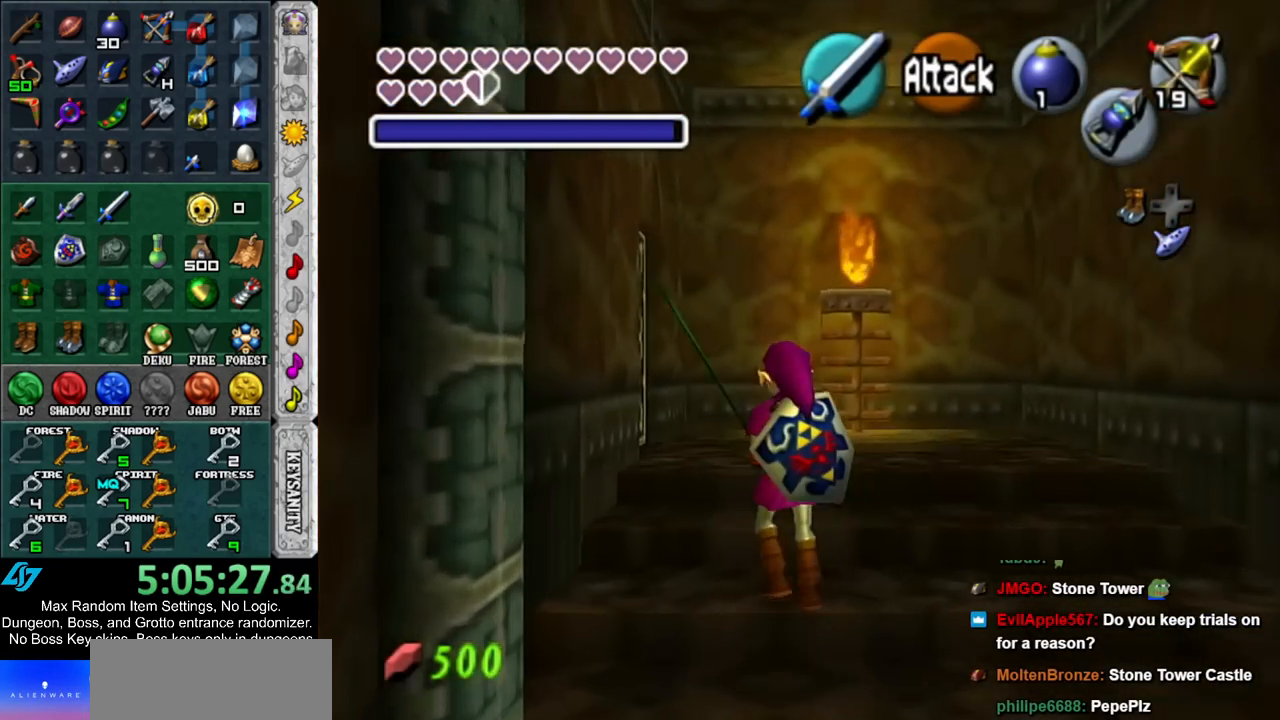
{"buttons": ["A"], "left_stick": "up-left", "right_stick": "center", "events": [[183, "L1", "up"], [383, "left_stick", "up-left"], [433, "A", "down"]]}
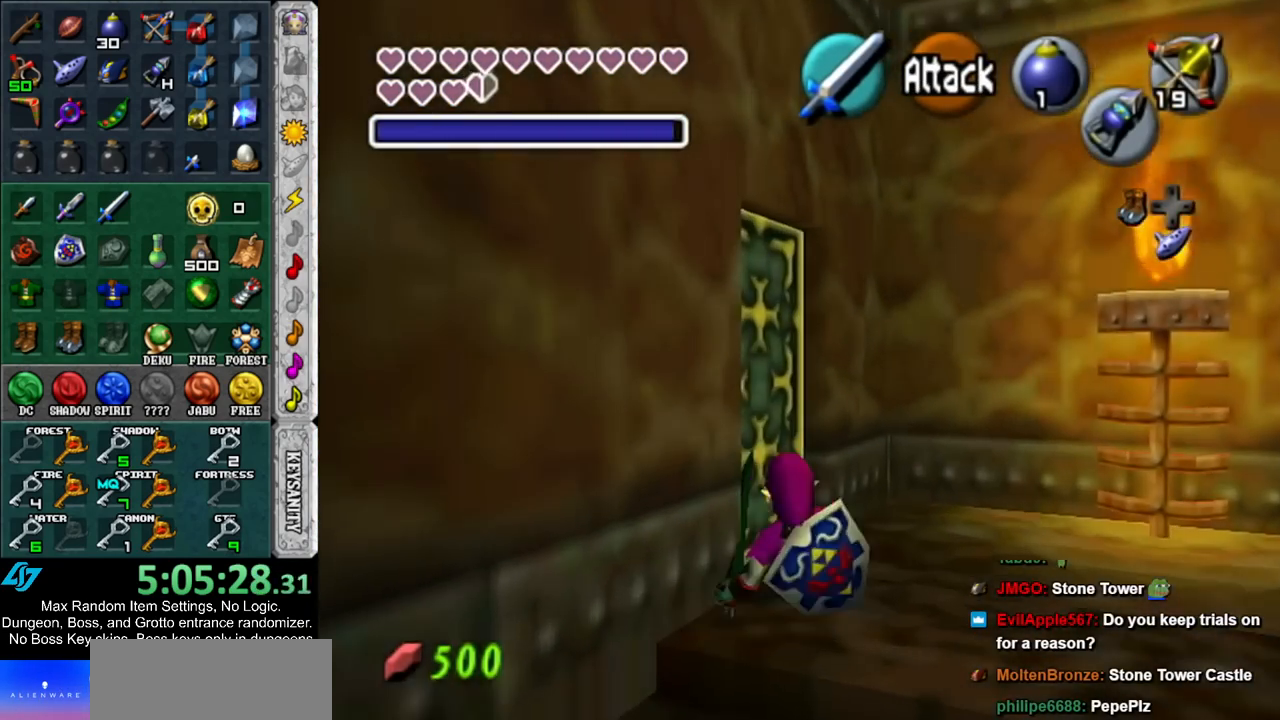
{"buttons": [], "left_stick": "up", "right_stick": "center", "events": [[33, "A", "up"], [33, "left_stick", "center"], [100, "A", "down"], [183, "A", "up"], [250, "A", "down"], [350, "A", "up"], [467, "left_stick", "up"]]}
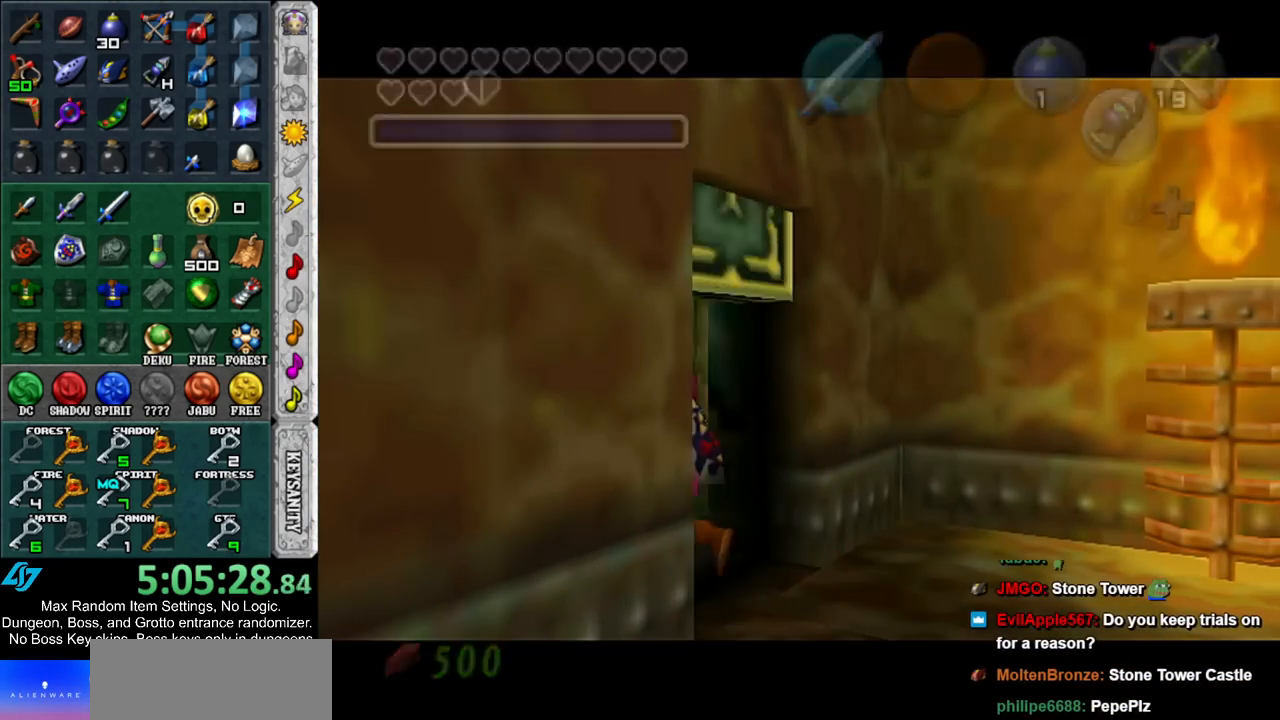
{"buttons": [], "left_stick": "up", "right_stick": "center", "events": []}
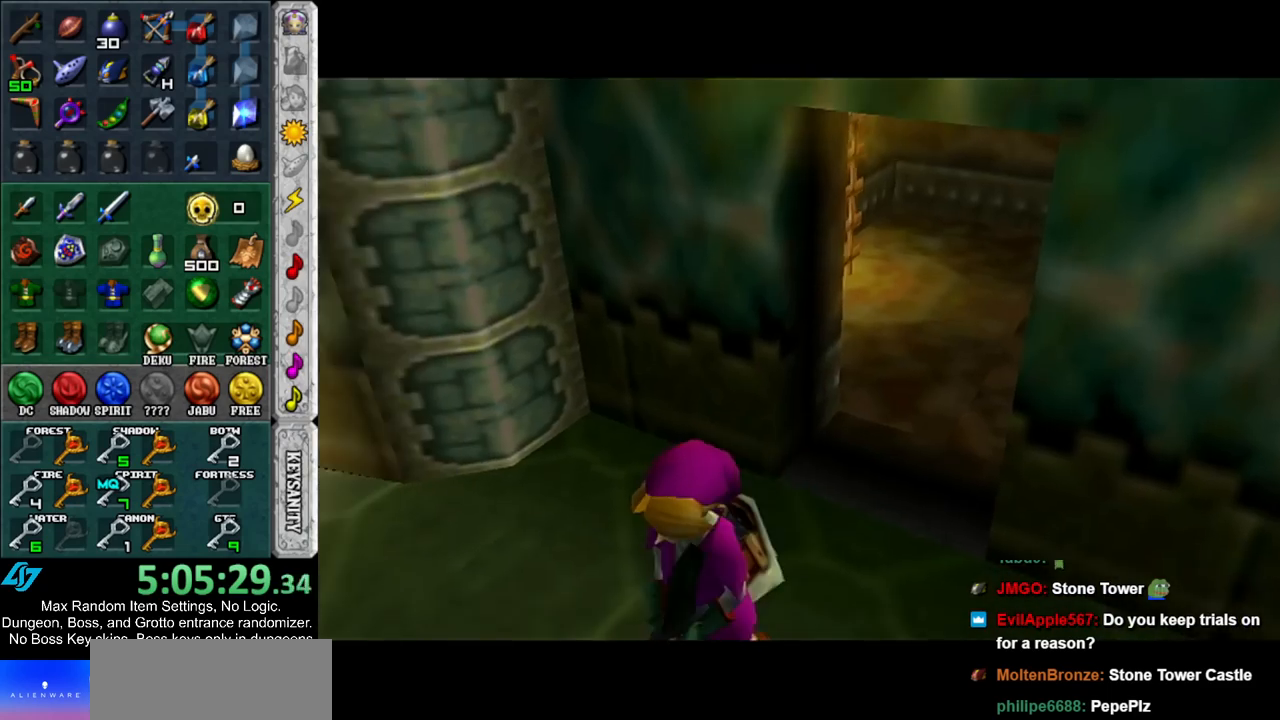
{"buttons": [], "left_stick": "center", "right_stick": "center", "events": [[150, "left_stick", "center"]]}
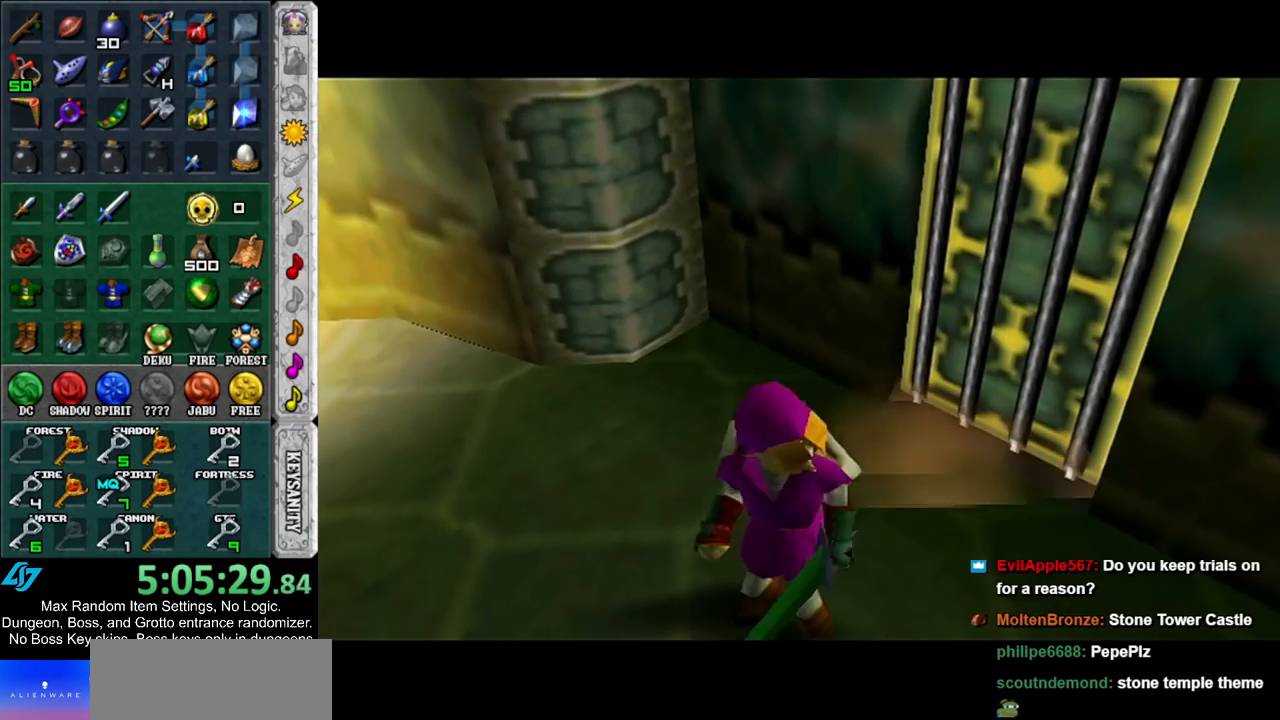
{"buttons": [], "left_stick": "center", "right_stick": "center", "events": []}
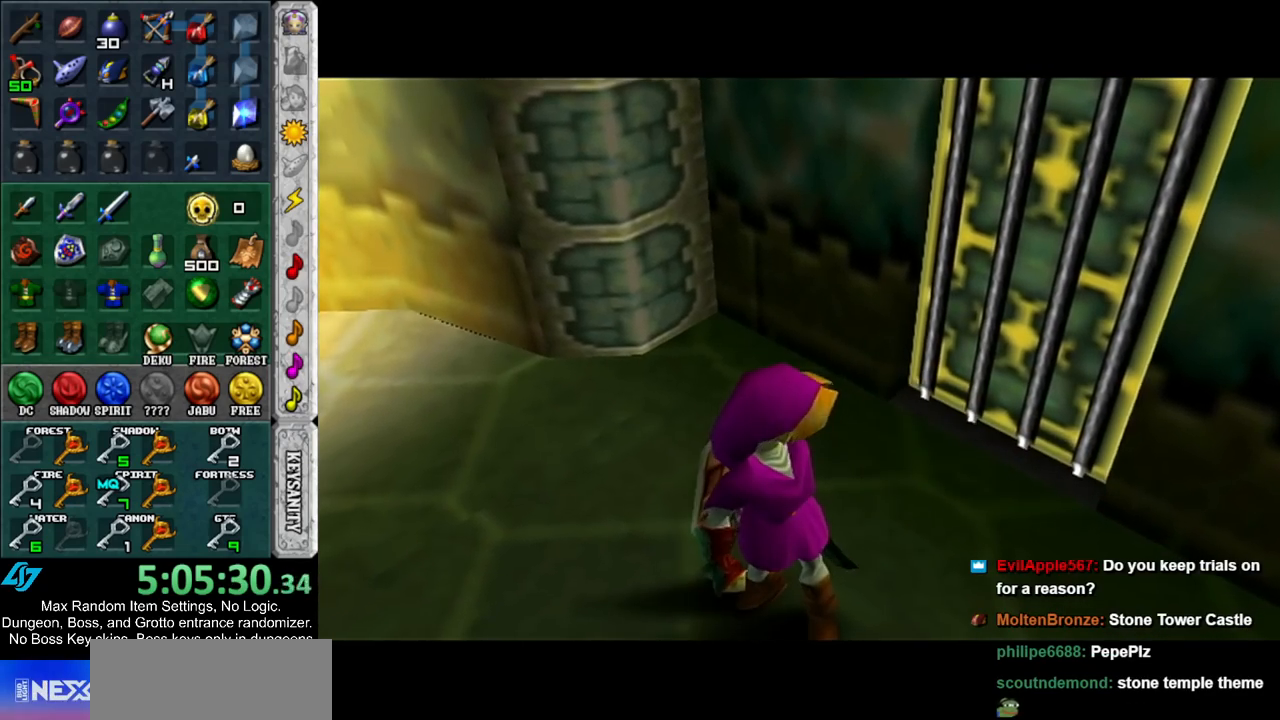
{"buttons": [], "left_stick": "center", "right_stick": "center", "events": []}